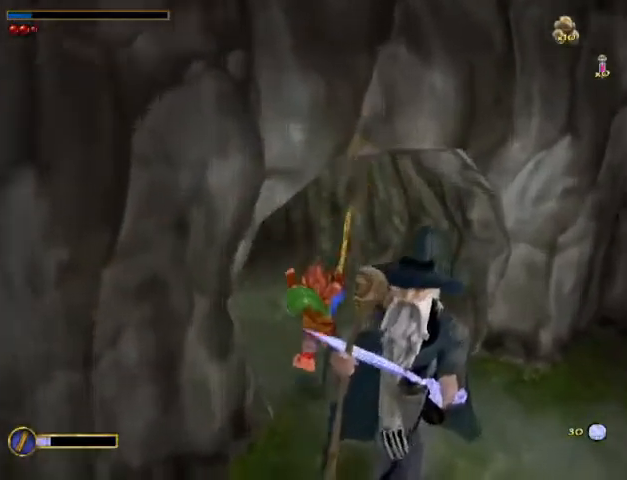
Gameplay with keyboard and mouse; each line is a JSON object with the keys and mouse buttons held at the frame after it. "events" lists presses ("down") and releases ("up") of "a", "ctrl", "d", "e", "escape", "f", "return", "ring", "rock", "s", "shift", "space", "stick", "sword", "tab", "w", "mouse_left" and "mouse_right" between this image and that frame as [ms after this image, input, new state], when the widget could be followed in between. "mouse_left", "mouse_right" = the "left", "right" buttons of the "mouse" list. No other keys are recorded. Mouse movement is not recorded. Key names are as the overlay labels them; some are game actions (e.g. jump) rather than physical keys.
{"keys": ["w"], "mouse": [], "events": []}
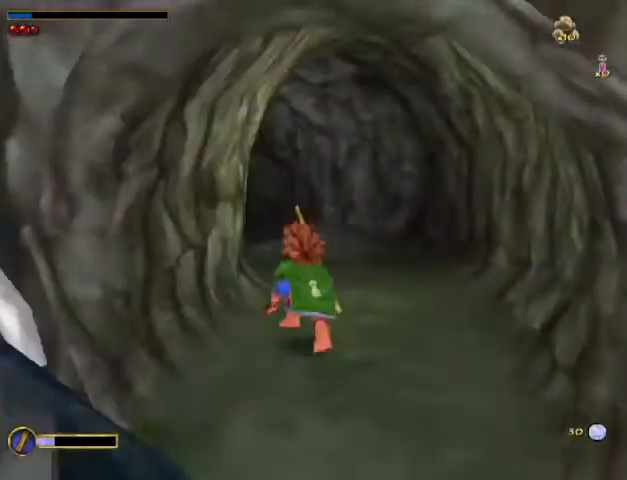
{"keys": ["w"], "mouse": [], "events": [[33, "shift", "down"], [100, "mouse_left", "down"], [167, "mouse_left", "up"], [167, "shift", "up"]]}
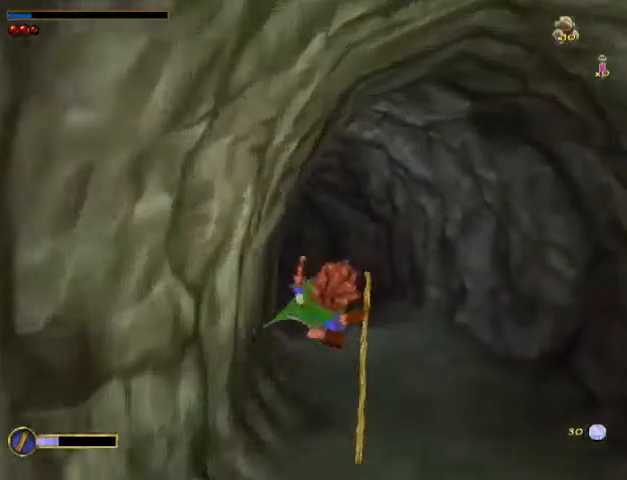
{"keys": ["w"], "mouse": [], "events": []}
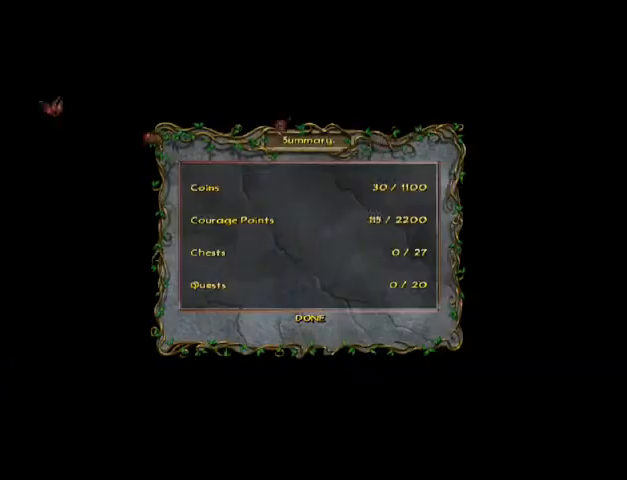
{"keys": [], "mouse": [], "events": [[67, "e", "down"], [133, "w", "up"], [167, "e", "up"], [367, "return", "down"], [400, "return", "up"]]}
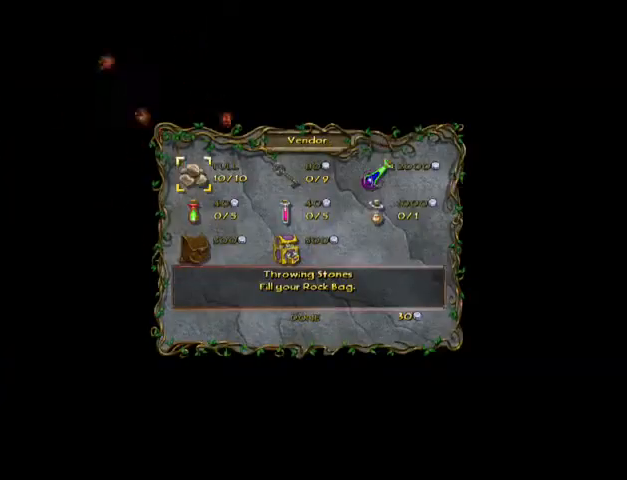
{"keys": ["escape"], "mouse": [], "events": [[100, "escape", "down"], [200, "escape", "up"], [267, "return", "down"], [333, "return", "up"], [433, "return", "down"], [467, "return", "up"], [500, "escape", "down"]]}
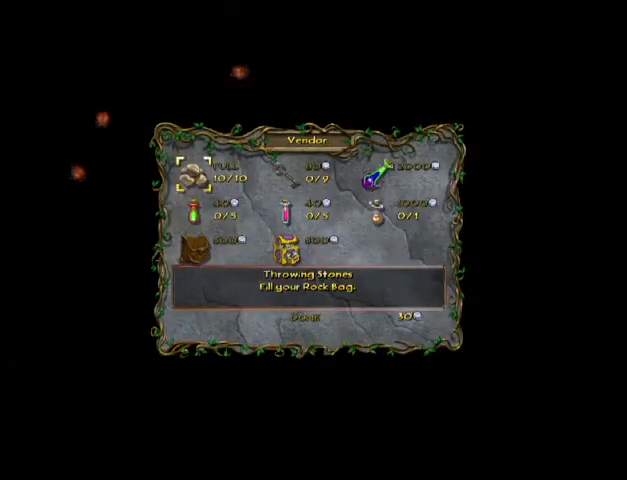
{"keys": [], "mouse": [], "events": [[67, "escape", "up"], [200, "escape", "down"], [300, "escape", "up"], [367, "escape", "down"], [467, "escape", "up"]]}
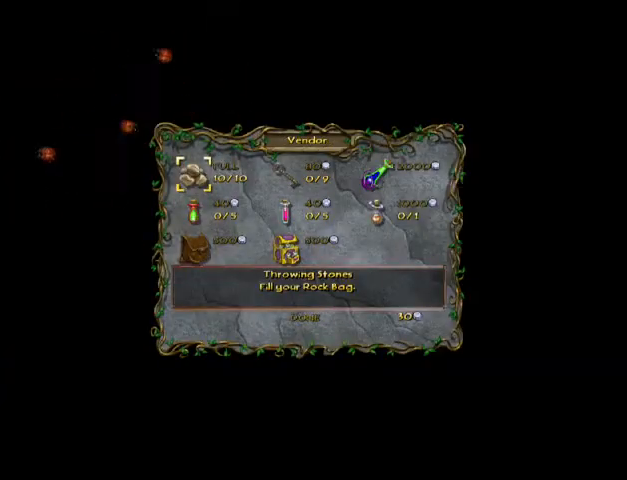
{"keys": [], "mouse": [], "events": [[67, "escape", "down"], [133, "escape", "up"], [200, "escape", "down"], [300, "escape", "up"], [400, "escape", "down"], [500, "escape", "up"]]}
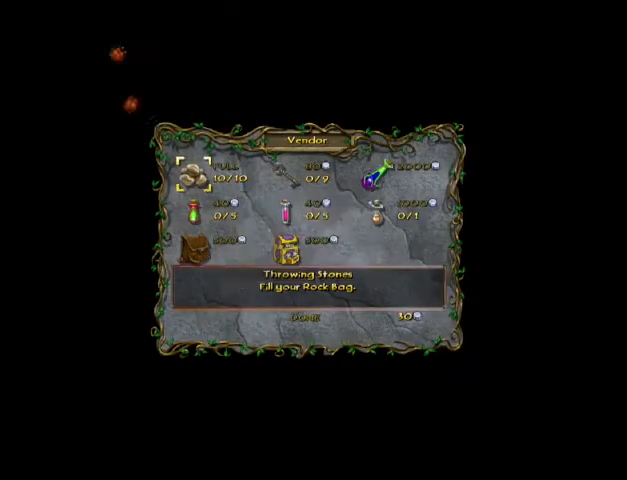
{"keys": [], "mouse": [], "events": [[233, "escape", "down"], [333, "escape", "up"], [467, "return", "down"], [500, "return", "up"]]}
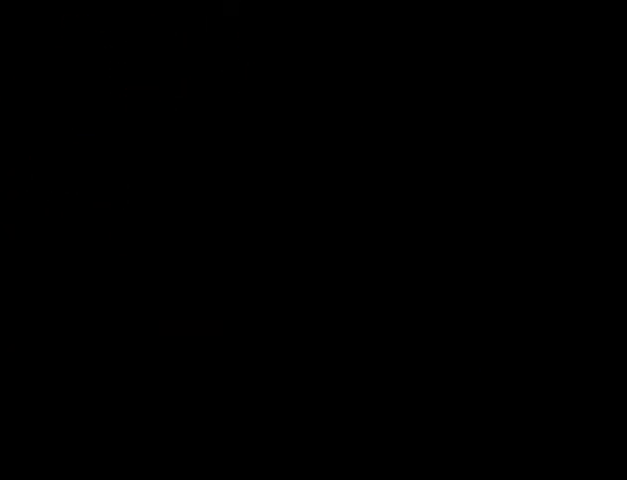
{"keys": ["w"], "mouse": [], "events": [[100, "return", "down"], [167, "return", "up"], [233, "return", "down"], [300, "return", "up"], [300, "w", "down"], [400, "return", "down"], [433, "return", "up"]]}
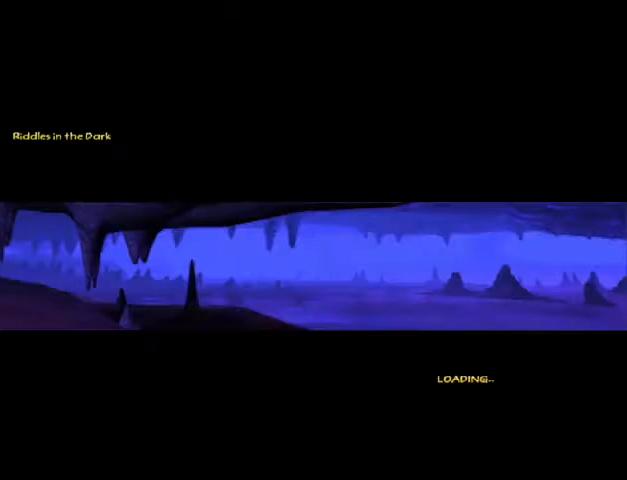
{"keys": ["w"], "mouse": [], "events": [[33, "return", "down"], [67, "return", "up"], [167, "return", "down"], [267, "return", "up"], [300, "return", "down"], [400, "return", "up"], [467, "return", "down"], [500, "return", "up"]]}
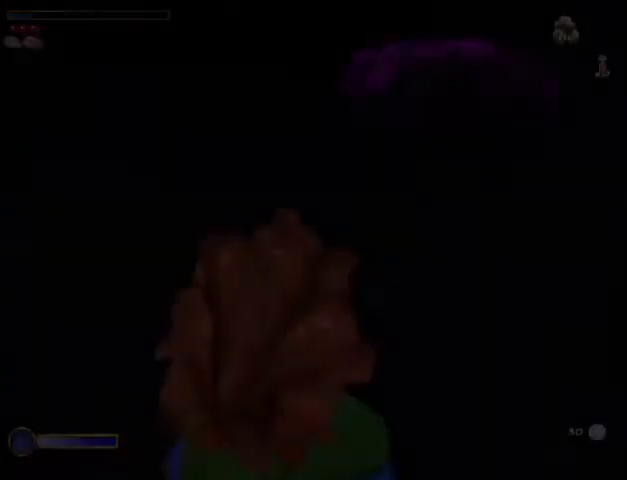
{"keys": ["w"], "mouse": [], "events": [[100, "return", "down"], [233, "return", "up"], [367, "stick", "down"], [467, "stick", "up"]]}
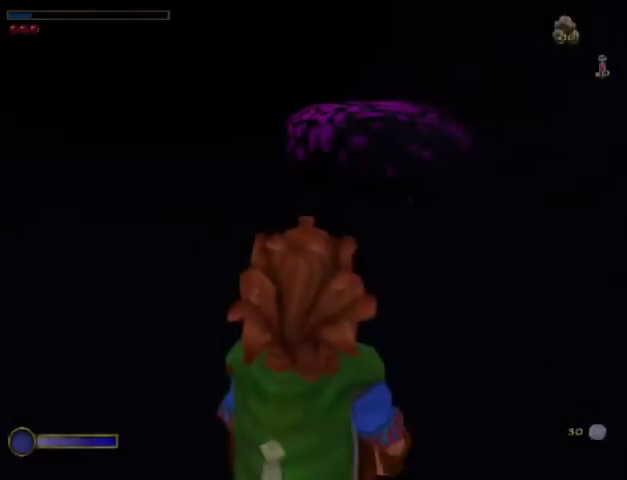
{"keys": ["stick", "w"], "mouse": [], "events": [[67, "stick", "down"], [100, "stick", "up"], [200, "stick", "down"], [233, "stick", "up"], [333, "stick", "down"], [400, "stick", "up"], [467, "stick", "down"]]}
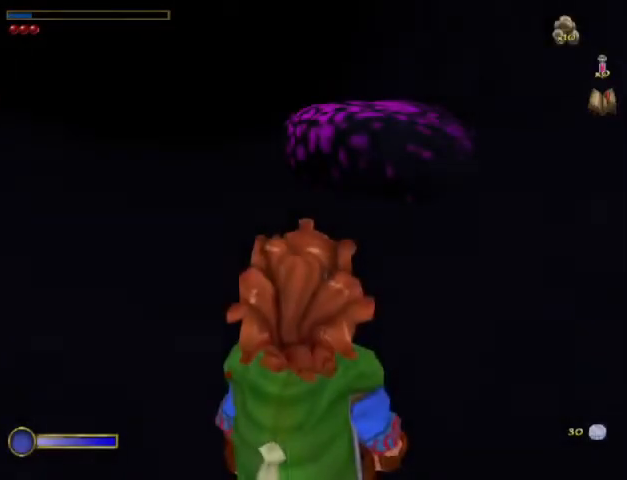
{"keys": ["w"], "mouse": [], "events": [[67, "stick", "up"], [133, "stick", "down"], [233, "stick", "up"], [267, "stick", "down"], [367, "stick", "up"], [467, "stick", "down"], [500, "stick", "up"]]}
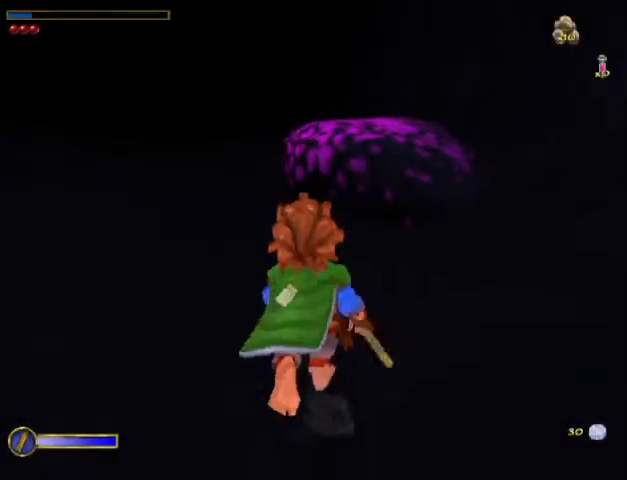
{"keys": ["w"], "mouse": [], "events": [[100, "stick", "down"], [200, "mouse_right", "down"], [200, "stick", "up"], [267, "mouse_left", "down"], [333, "mouse_right", "up"], [367, "mouse_left", "up"]]}
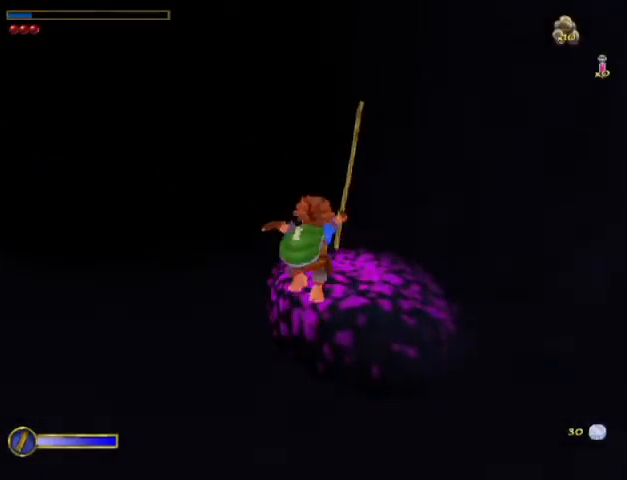
{"keys": ["w"], "mouse": [], "events": []}
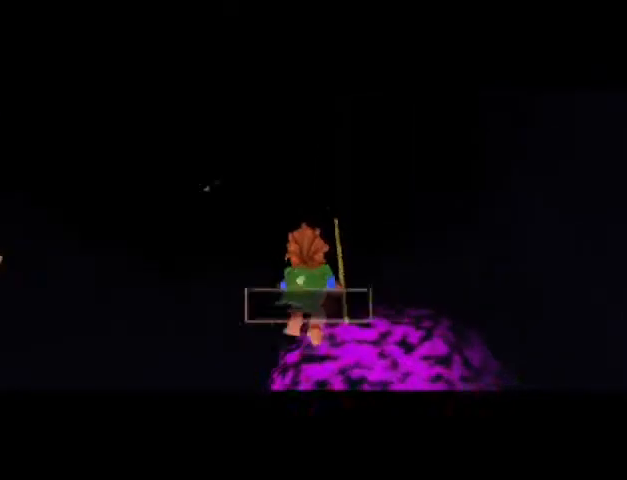
{"keys": ["a", "w"], "mouse": [], "events": [[33, "shift", "down"], [67, "mouse_left", "down"], [167, "mouse_left", "up"], [233, "shift", "up"], [400, "a", "down"]]}
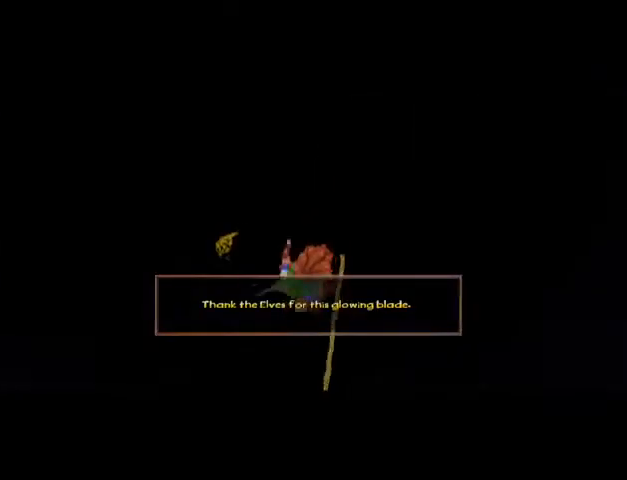
{"keys": ["w"], "mouse": [], "events": [[367, "a", "up"]]}
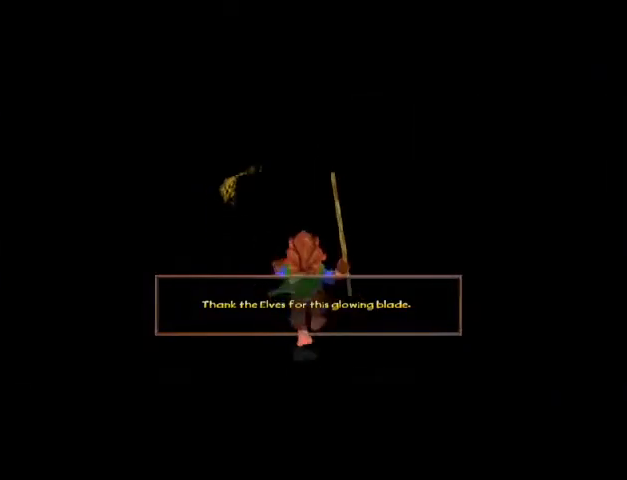
{"keys": ["w"], "mouse": [], "events": [[167, "shift", "down"], [200, "mouse_left", "down"], [300, "mouse_left", "up"], [333, "shift", "up"]]}
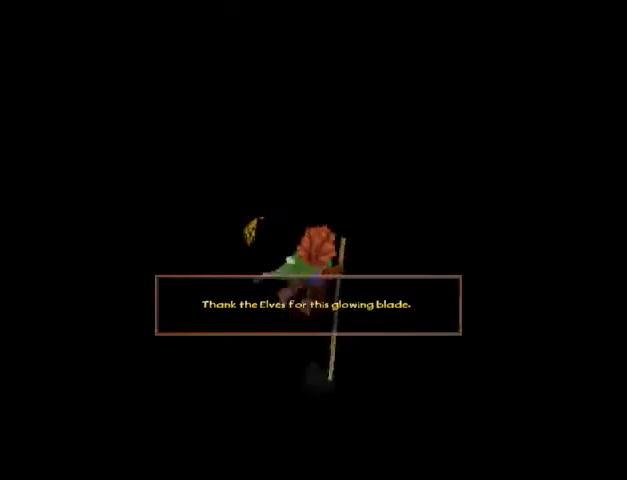
{"keys": ["w"], "mouse": [], "events": []}
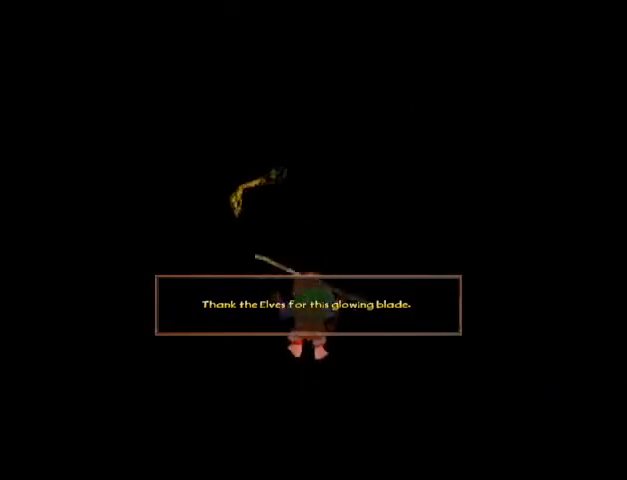
{"keys": ["w"], "mouse": [], "events": [[333, "shift", "down"], [367, "mouse_left", "down"], [467, "mouse_left", "up"], [467, "shift", "up"]]}
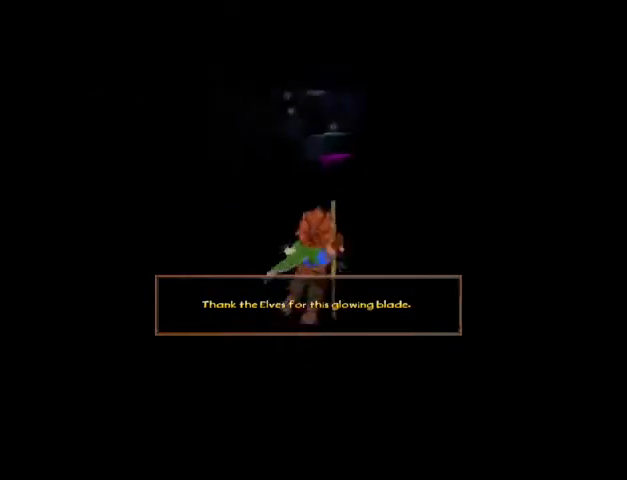
{"keys": ["w"], "mouse": [], "events": []}
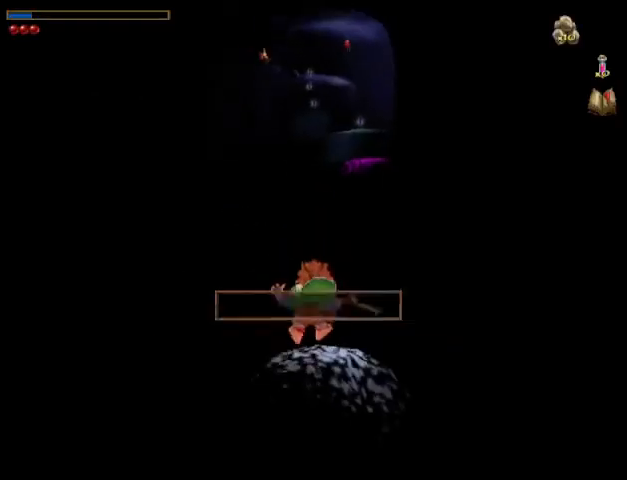
{"keys": ["w"], "mouse": [], "events": [[200, "mouse_left", "down"], [200, "shift", "down"], [300, "mouse_left", "up"], [367, "shift", "up"]]}
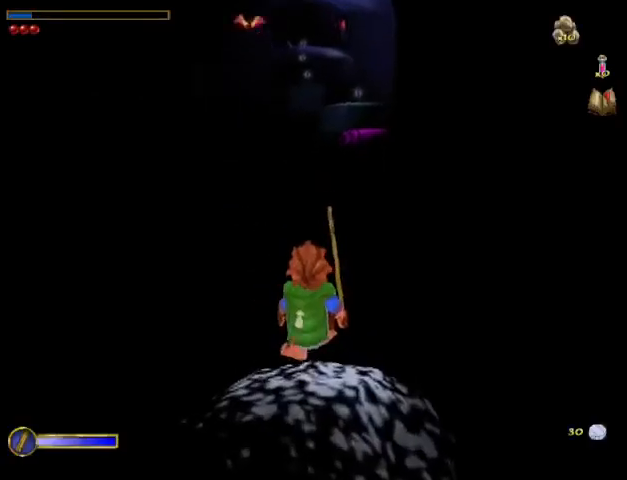
{"keys": ["w"], "mouse": [], "events": [[33, "shift", "down"], [100, "mouse_left", "down"], [167, "mouse_left", "up"], [167, "shift", "up"]]}
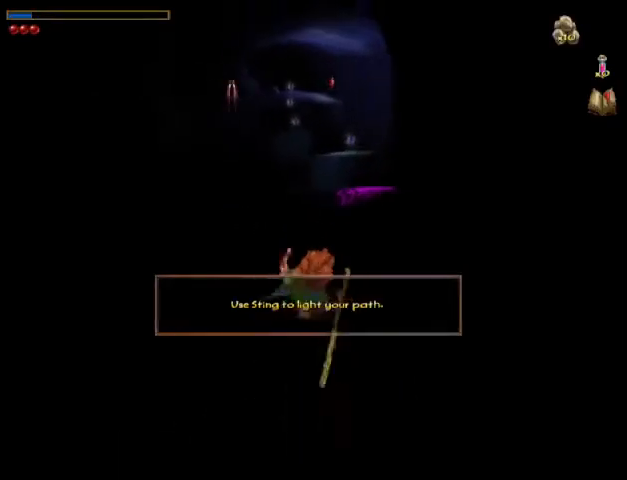
{"keys": ["w"], "mouse": ["left"], "events": [[400, "mouse_right", "down"], [467, "mouse_left", "down"], [467, "mouse_right", "up"]]}
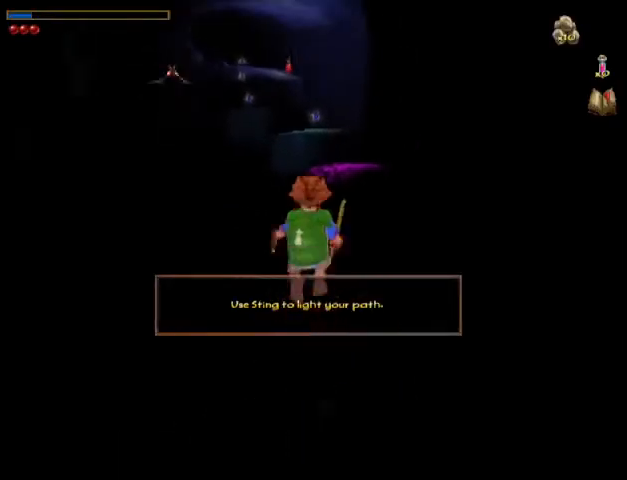
{"keys": ["w"], "mouse": [], "events": [[33, "mouse_left", "up"], [167, "d", "down"], [267, "d", "up"]]}
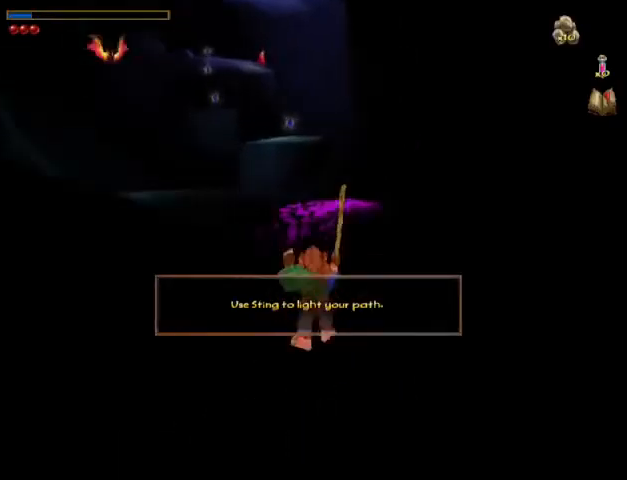
{"keys": ["d", "w"], "mouse": [], "events": [[200, "mouse_right", "down"], [233, "mouse_left", "down"], [233, "mouse_right", "up"], [367, "mouse_left", "up"], [467, "d", "down"]]}
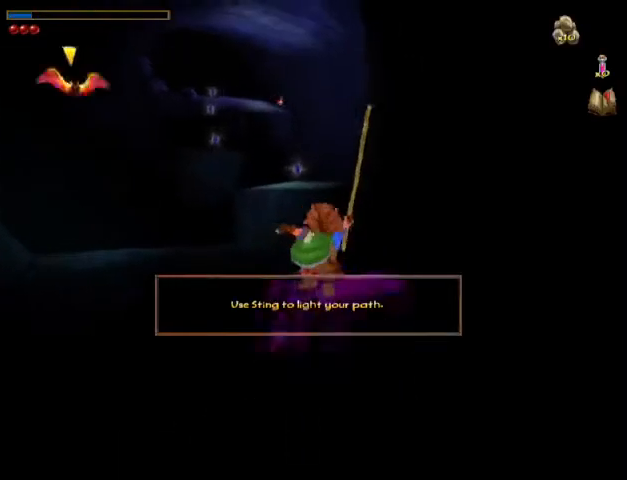
{"keys": ["w"], "mouse": [], "events": [[100, "d", "up"], [300, "shift", "down"], [333, "mouse_left", "down"], [433, "mouse_left", "up"], [433, "shift", "up"]]}
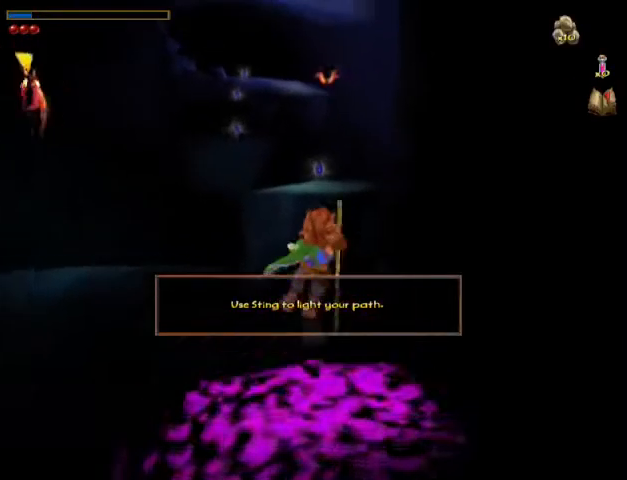
{"keys": ["w"], "mouse": [], "events": [[233, "a", "down"], [400, "a", "up"]]}
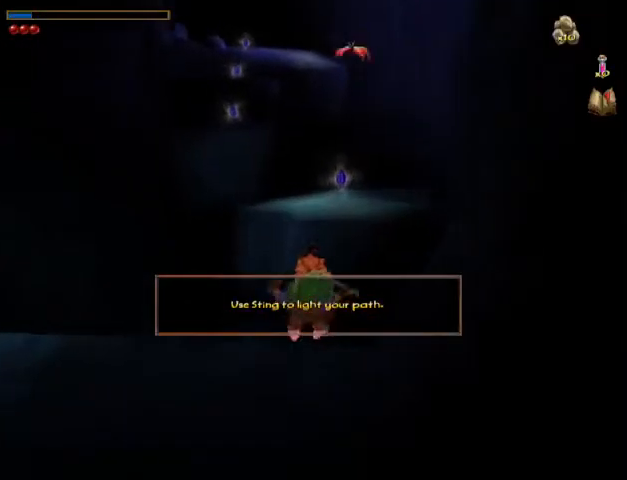
{"keys": ["w"], "mouse": ["left"], "events": [[233, "mouse_right", "down"], [267, "mouse_left", "down"], [333, "mouse_right", "up"]]}
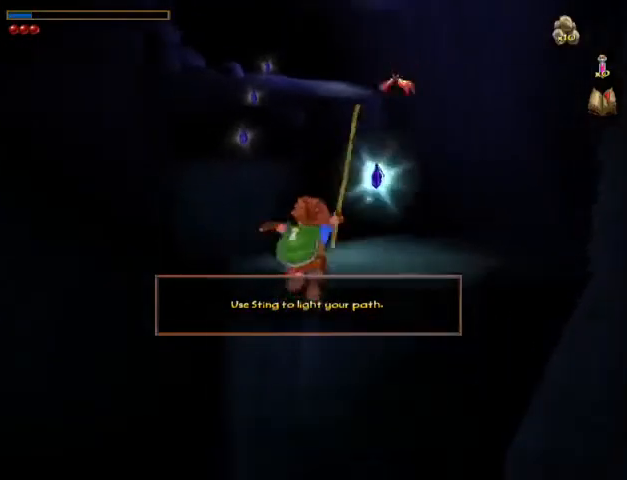
{"keys": ["w"], "mouse": [], "events": [[200, "mouse_left", "up"]]}